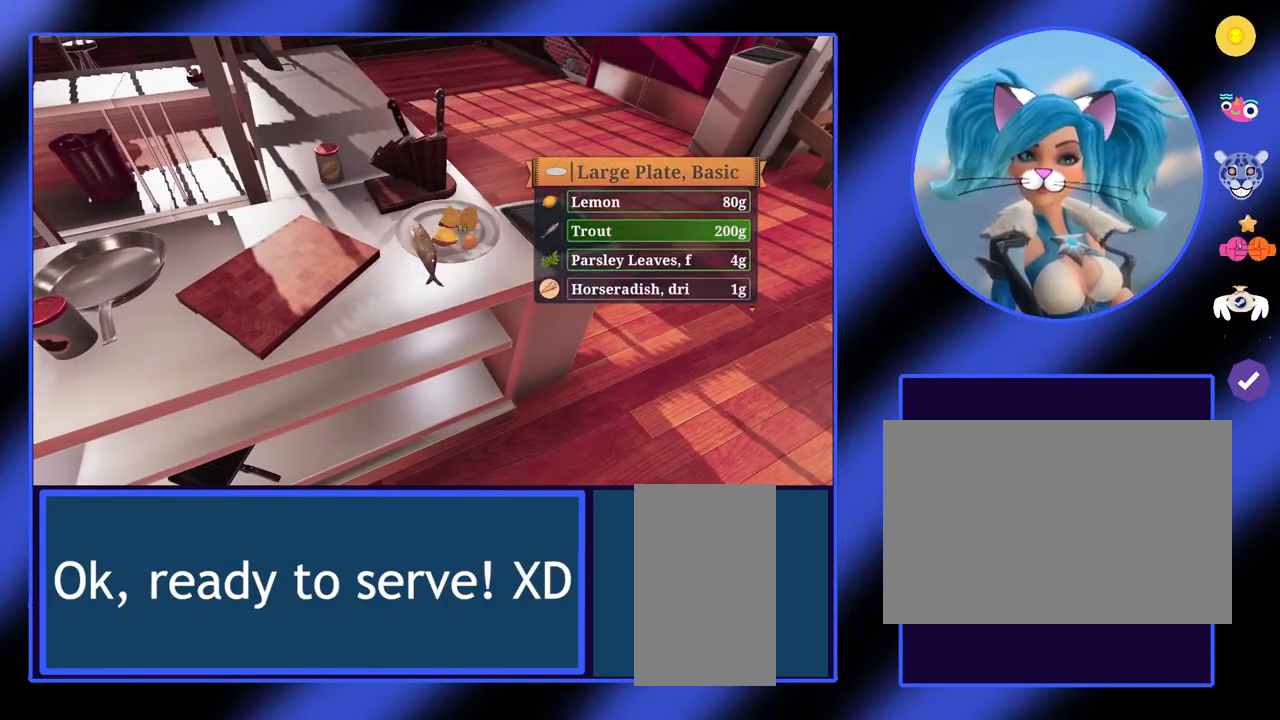
Gameplay with keyboard and mouse; each line is a JSON object with the keys and mouse buttons held at the frame after it. "events" lists presses ("down") and releases ("up") of "a", "alt", "ctrl", "d", "escape", "return", "s", "shift", "space", "tab", "w", "mouse_left", "mouse_wheel", "mouse_right", "mouse_mb4" and "mouse_mb5" between this image and that frame as [ms after this image, input, new state], when the widget could be followed in between. "mouse_left", "mouse_wheel", "mouse_right", "mouse_mb4", "mouse_mb5" = the "left", "wheel", "right", "mb4", "mb5" buttons of the "mouse" list. No other keys are recorded. "wheel" means that the mouse wheel is clicked or scrolled. Not read: mouse_move.
{"keys": ["w"], "mouse": [], "events": [[433, "w", "down"]]}
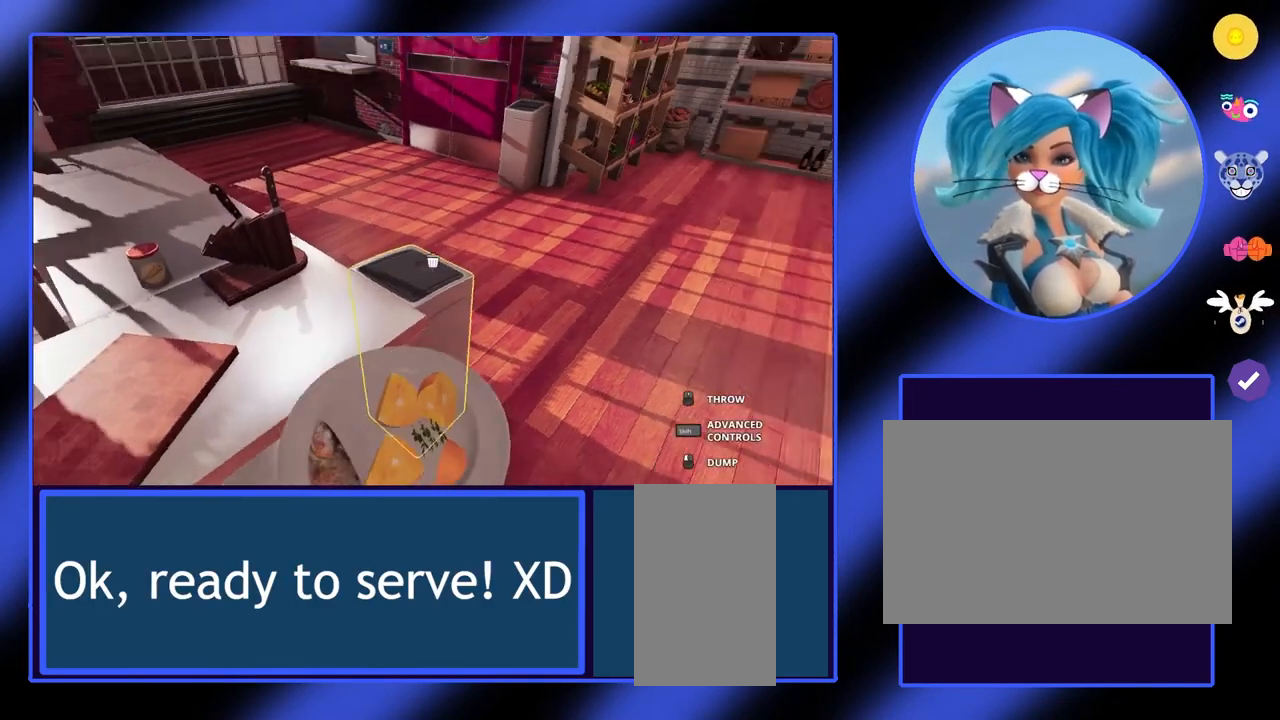
{"keys": ["w"], "mouse": [], "events": []}
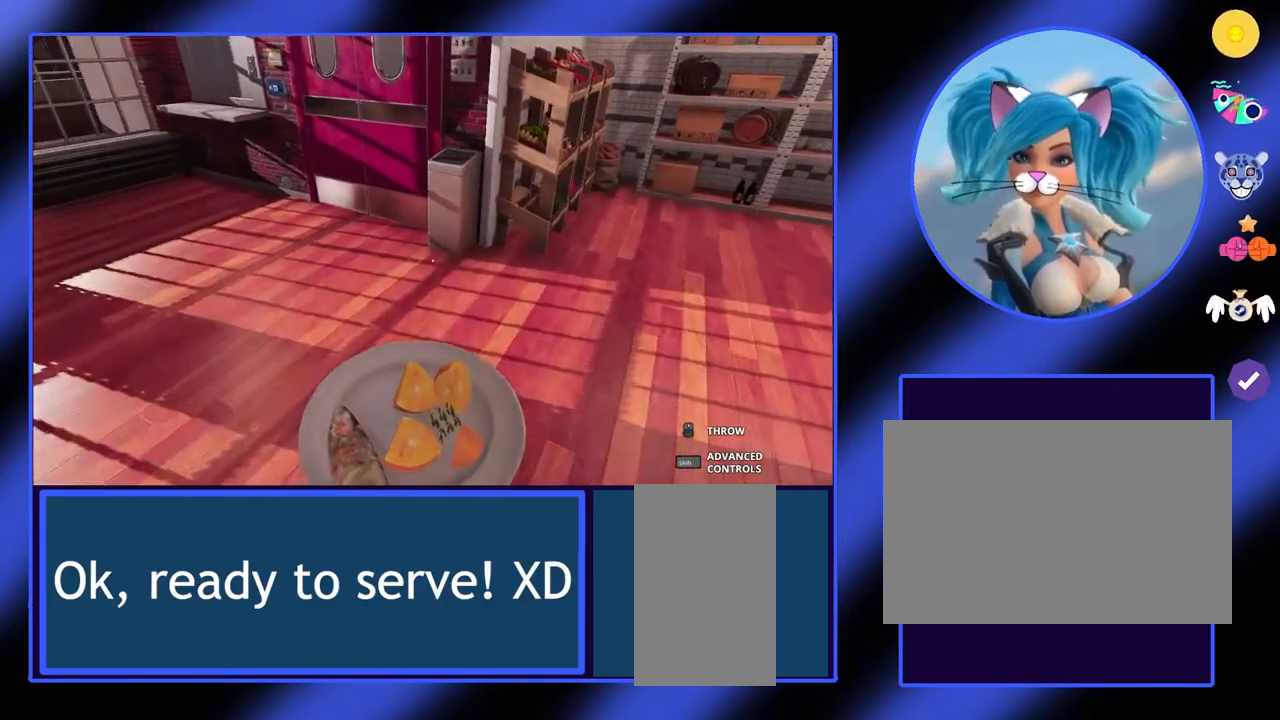
{"keys": ["a", "w"], "mouse": [], "events": [[100, "a", "down"]]}
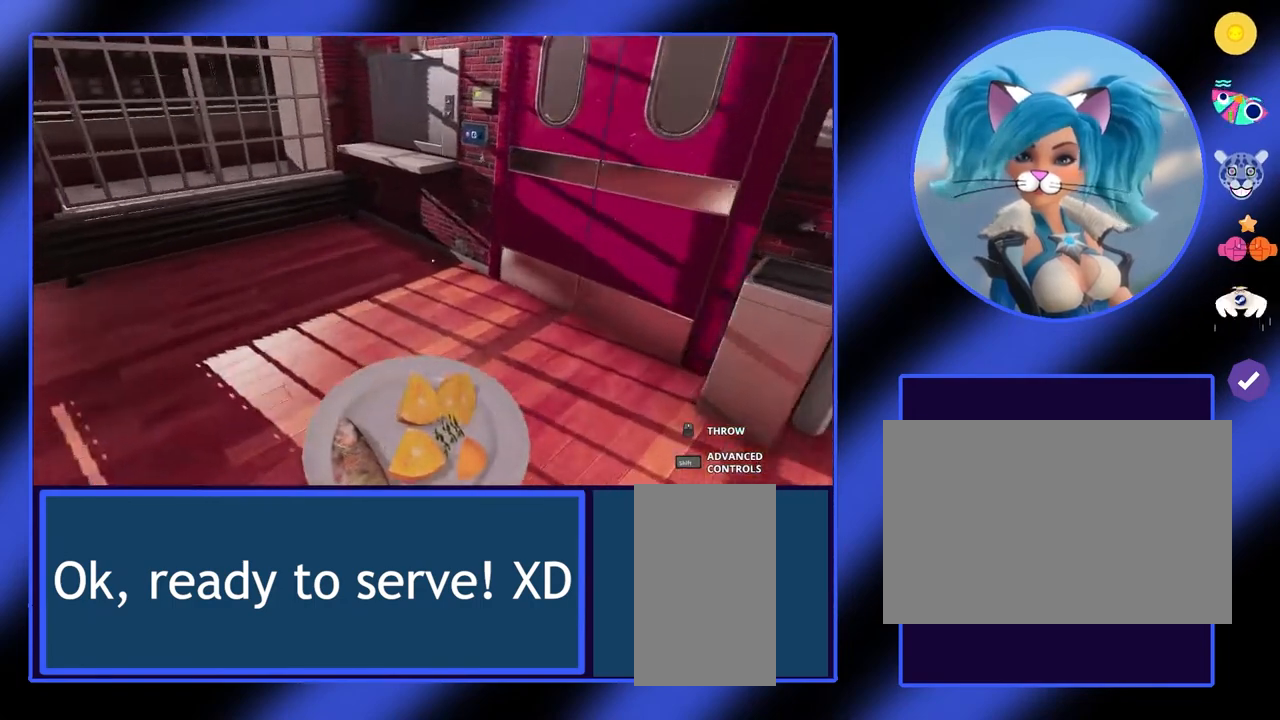
{"keys": ["a", "w"], "mouse": [], "events": []}
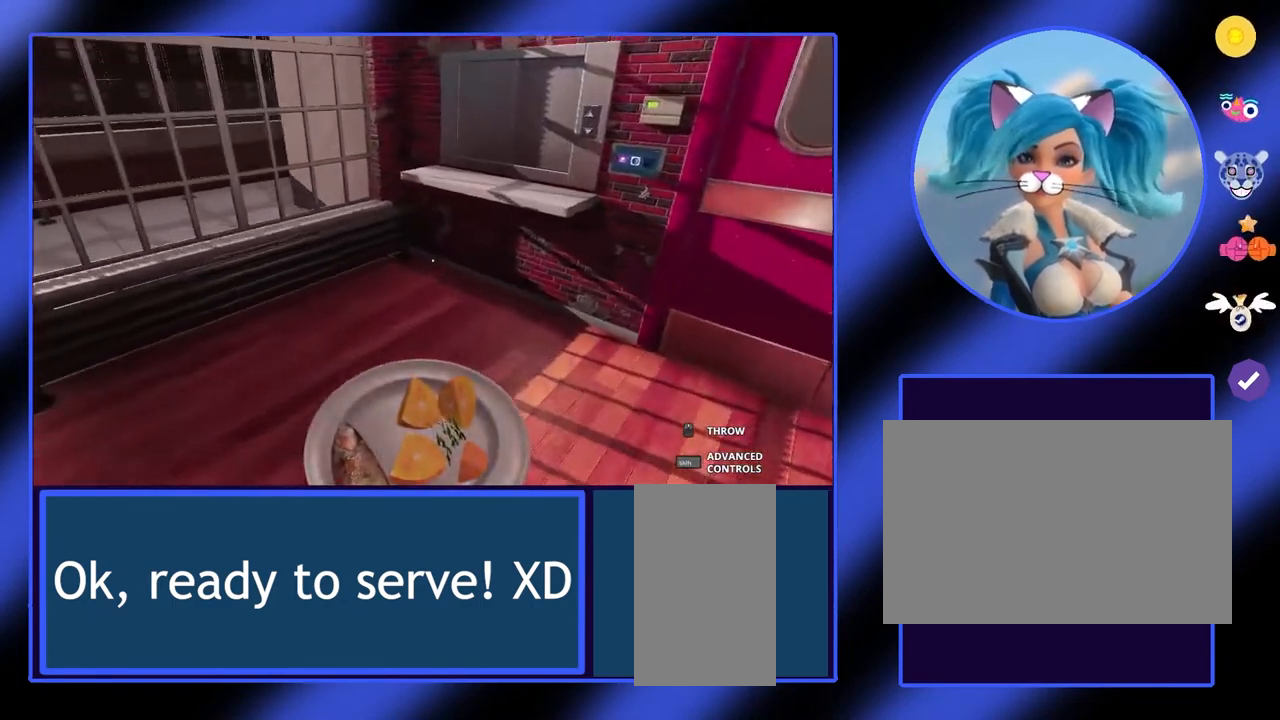
{"keys": [], "mouse": [], "events": [[367, "a", "up"], [400, "w", "up"]]}
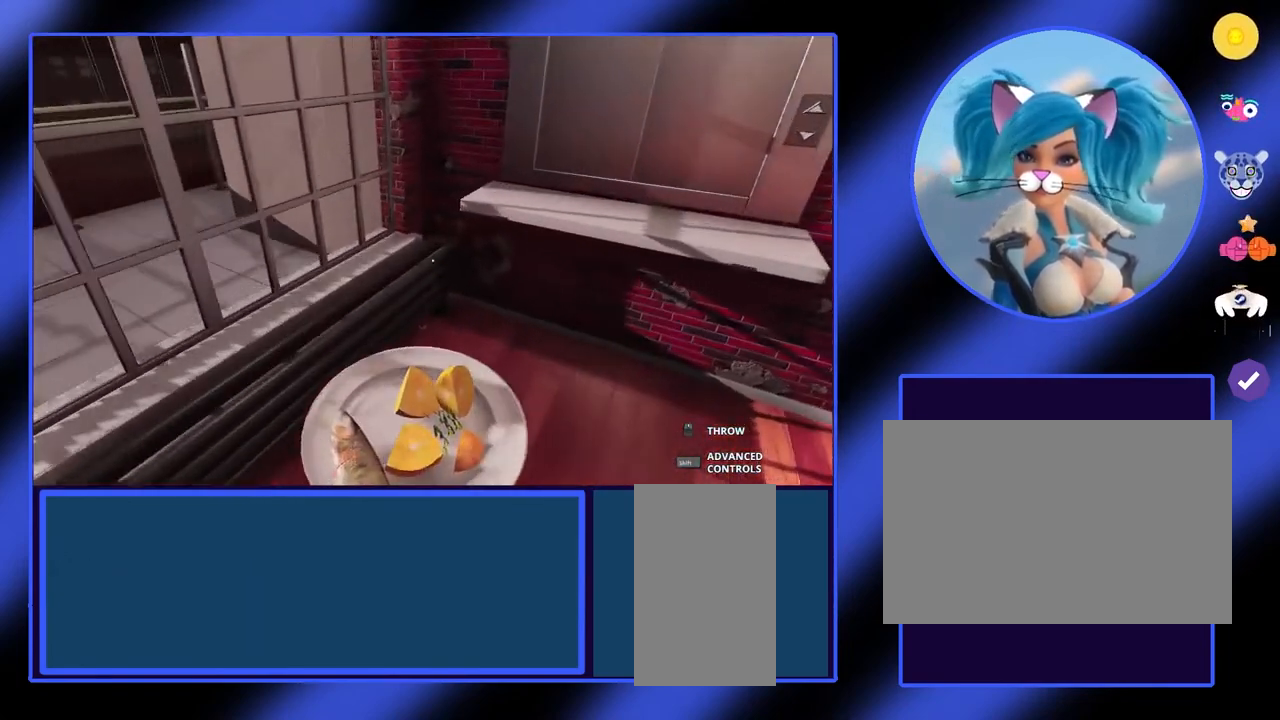
{"keys": [], "mouse": [], "events": [[200, "w", "down"], [333, "d", "down"], [400, "d", "up"], [400, "w", "up"]]}
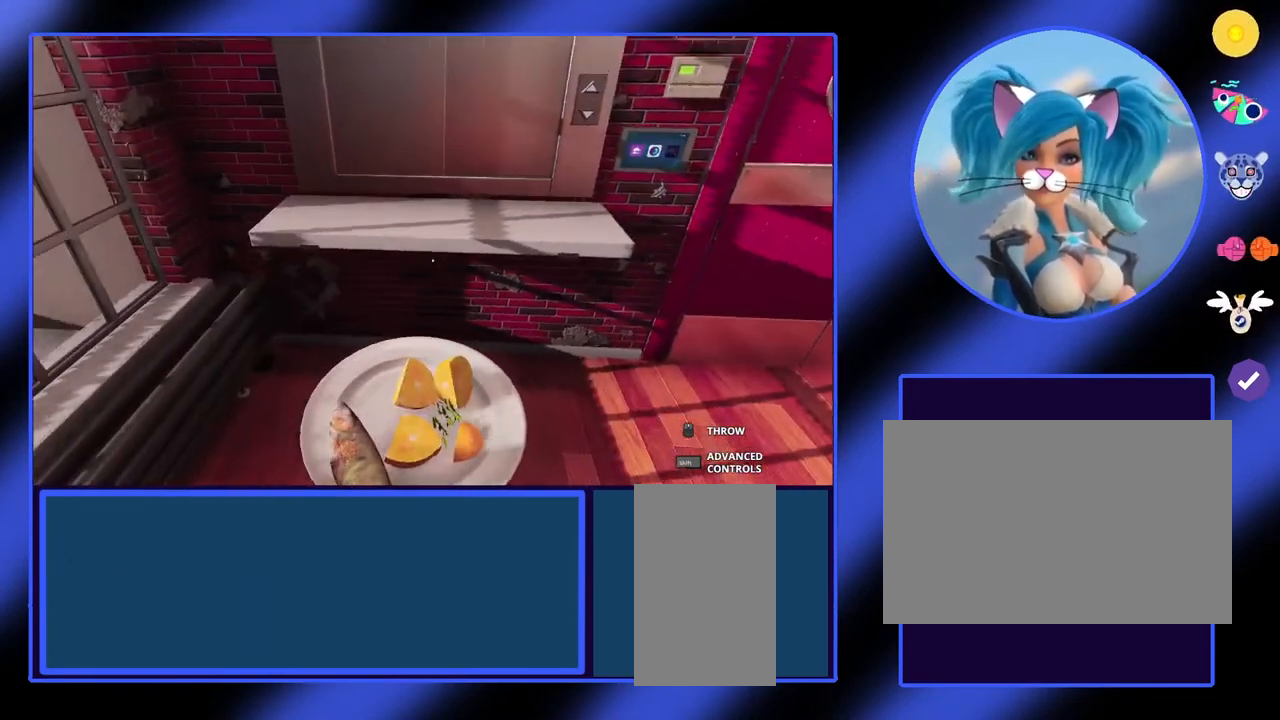
{"keys": [], "mouse": [], "events": [[333, "w", "down"], [467, "w", "up"]]}